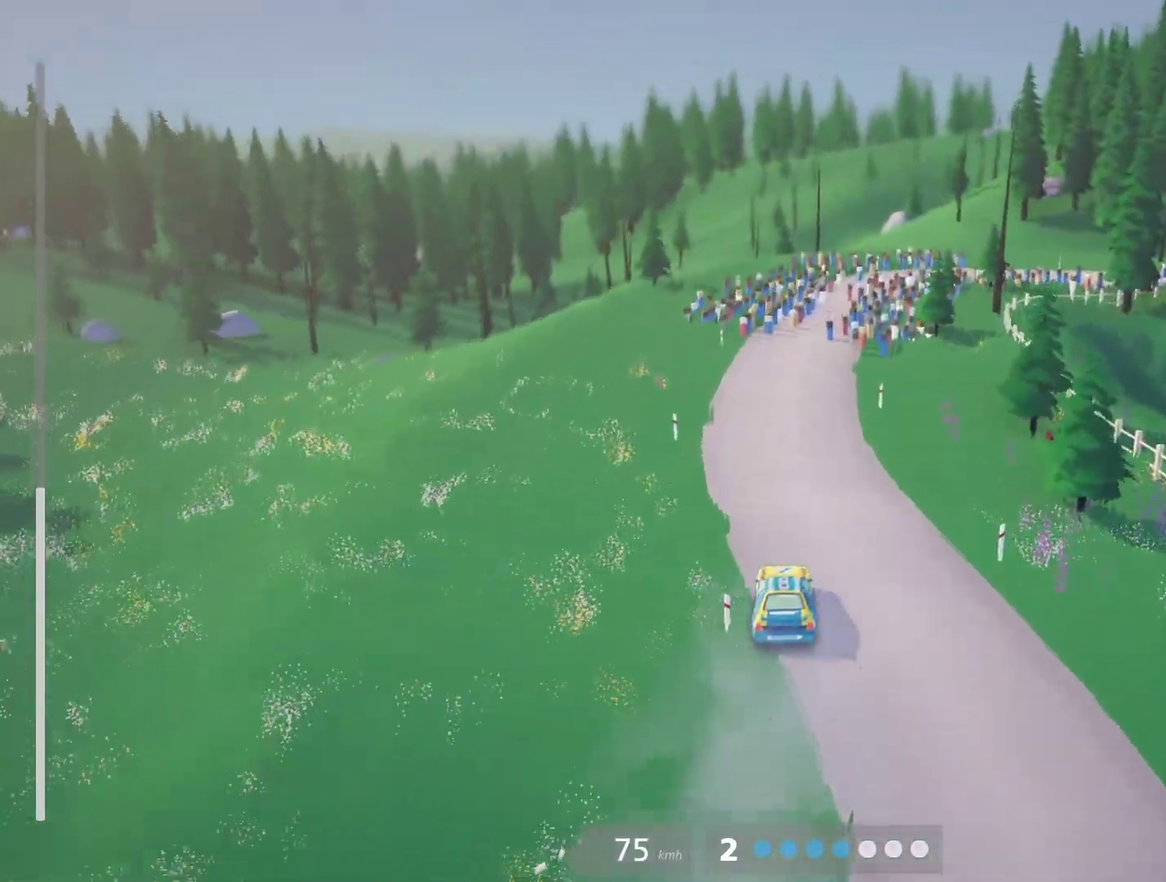
Gameplay with a controller (Xbox layout); each line is a JSON object with the inputs held at the frame after it. "events" lists button and stick changes between this image and that frame as [ms after this image, input, new state], when the widget could be followed in between. Not read: R3 right_stick.
{"buttons": [], "left_stick": "down-right", "events": [[187, "left_stick", "down-right"], [323, "R2", "up"]]}
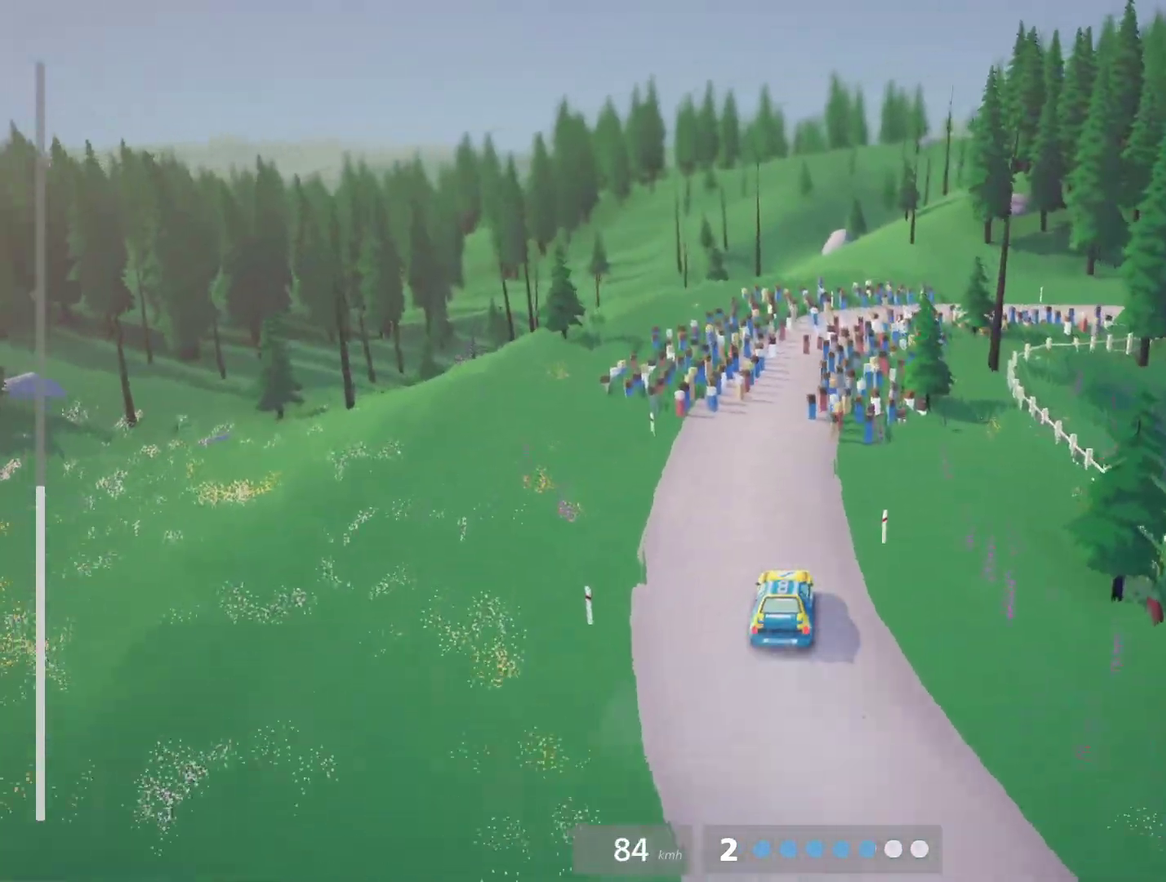
{"buttons": [], "left_stick": "down-right", "events": [[289, "left_stick", "center"], [509, "left_stick", "down-right"]]}
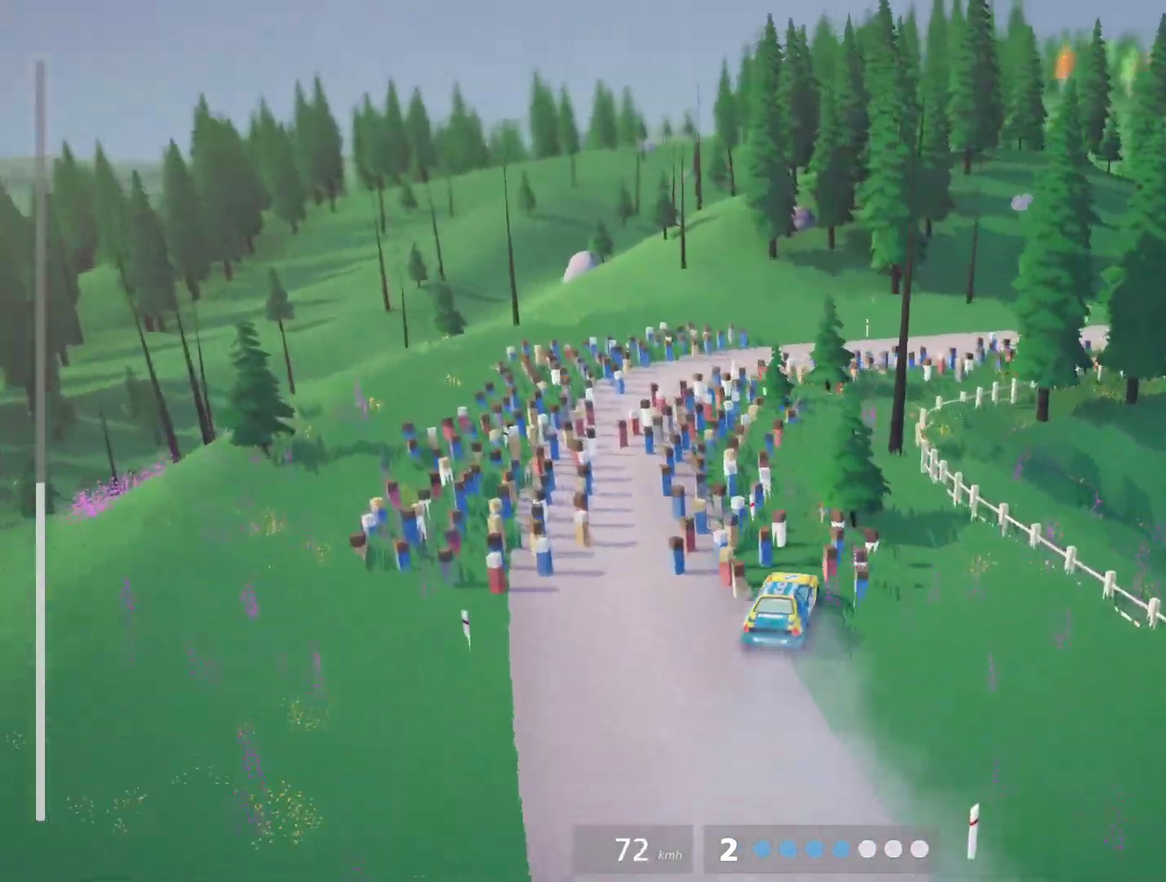
{"buttons": ["R2"], "left_stick": "center", "events": [[136, "left_stick", "center"], [356, "left_stick", "down-right"], [458, "left_stick", "center"], [475, "R2", "down"]]}
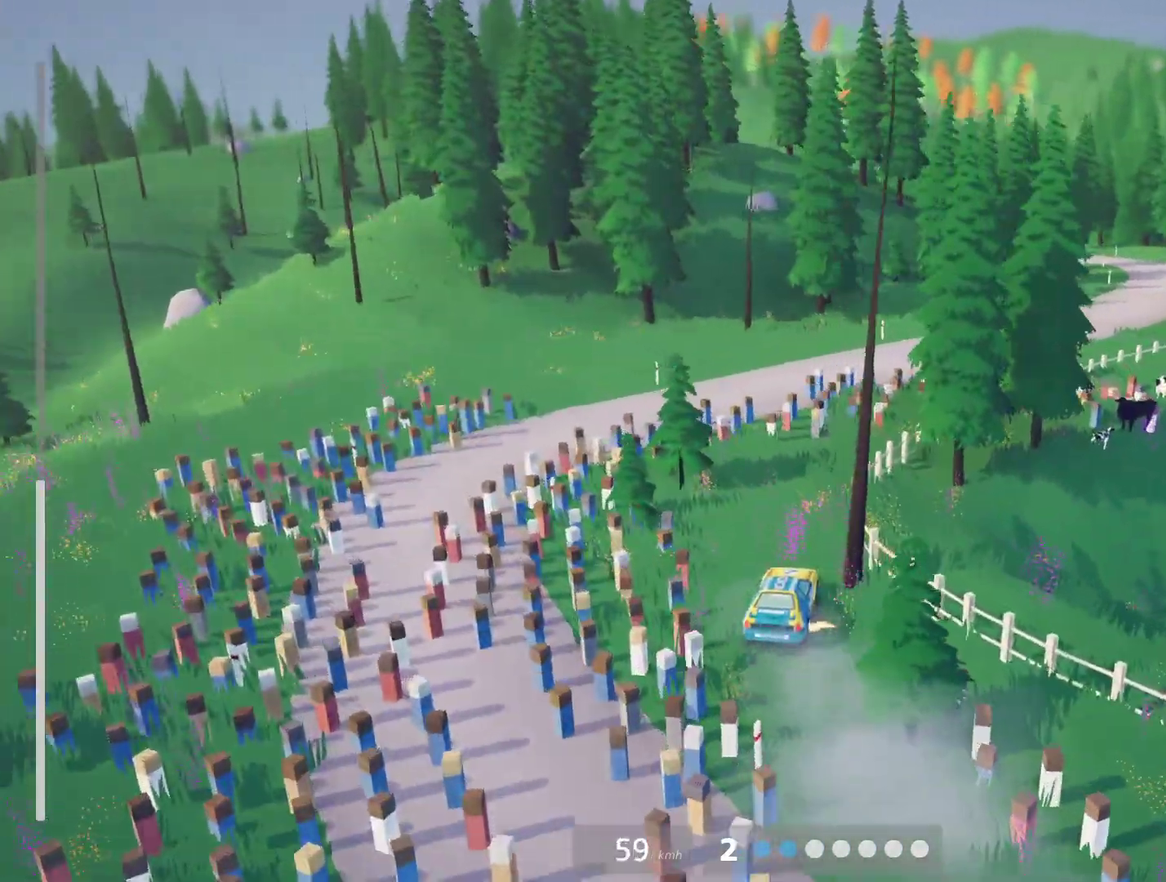
{"buttons": ["R2"], "left_stick": "down-right", "events": [[458, "left_stick", "down-right"]]}
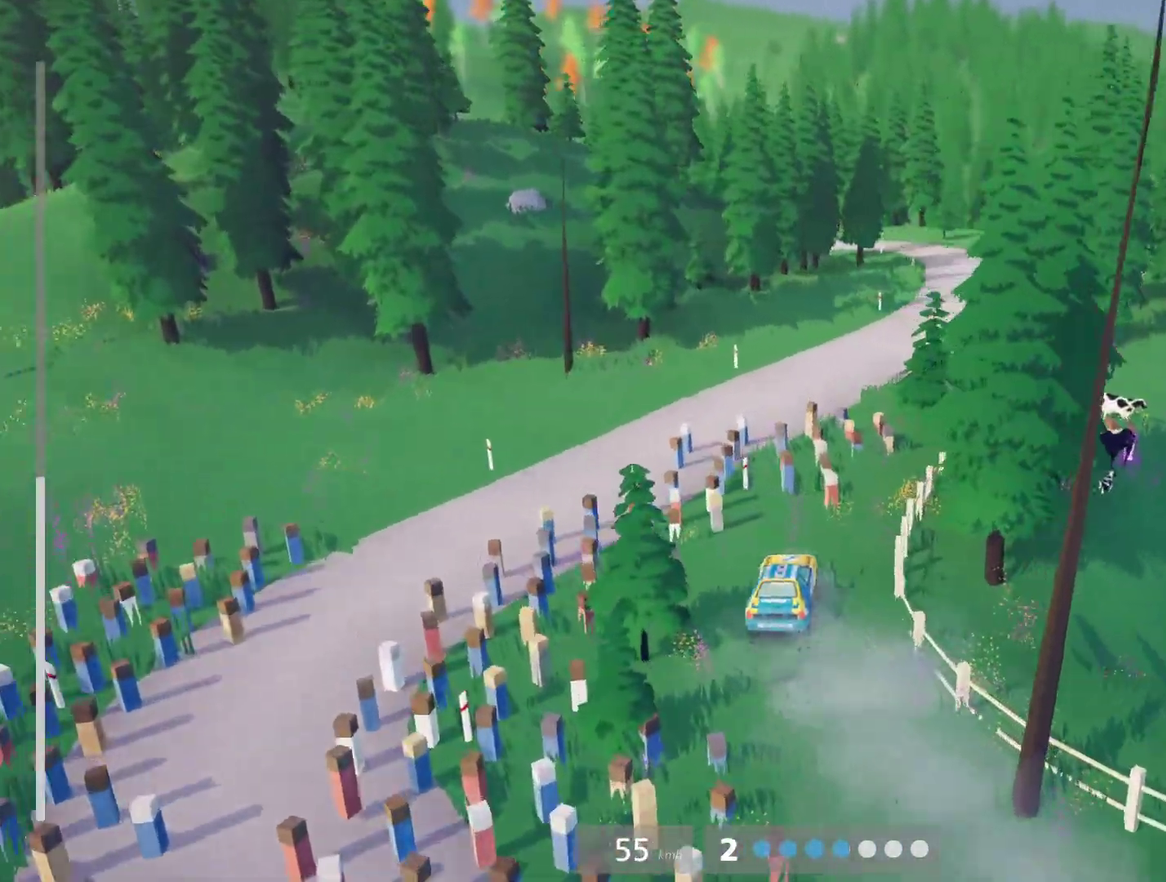
{"buttons": ["R2"], "left_stick": "down-right", "events": [[136, "R2", "up"], [170, "left_stick", "center"], [323, "left_stick", "down-right"], [407, "R2", "down"]]}
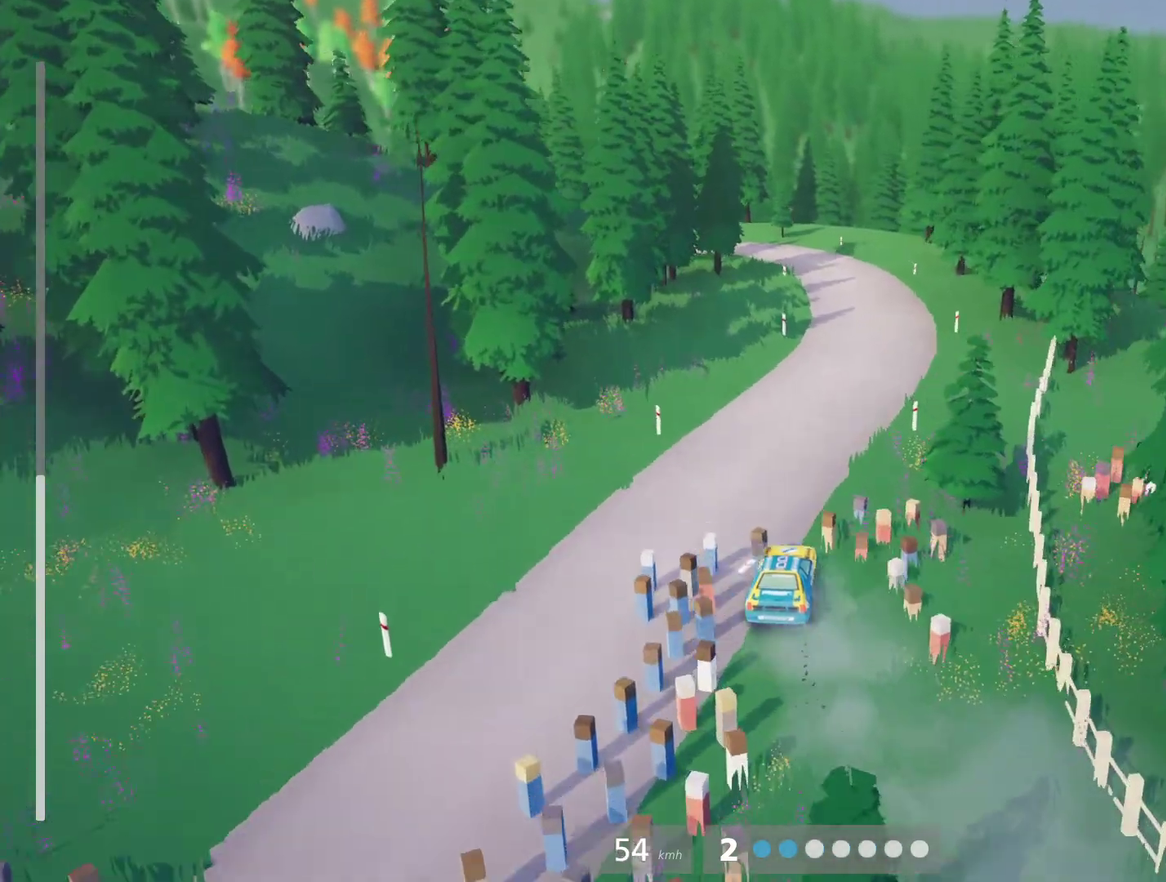
{"buttons": ["R2"], "left_stick": "center", "events": [[34, "left_stick", "center"], [373, "Y", "down"], [458, "Y", "up"]]}
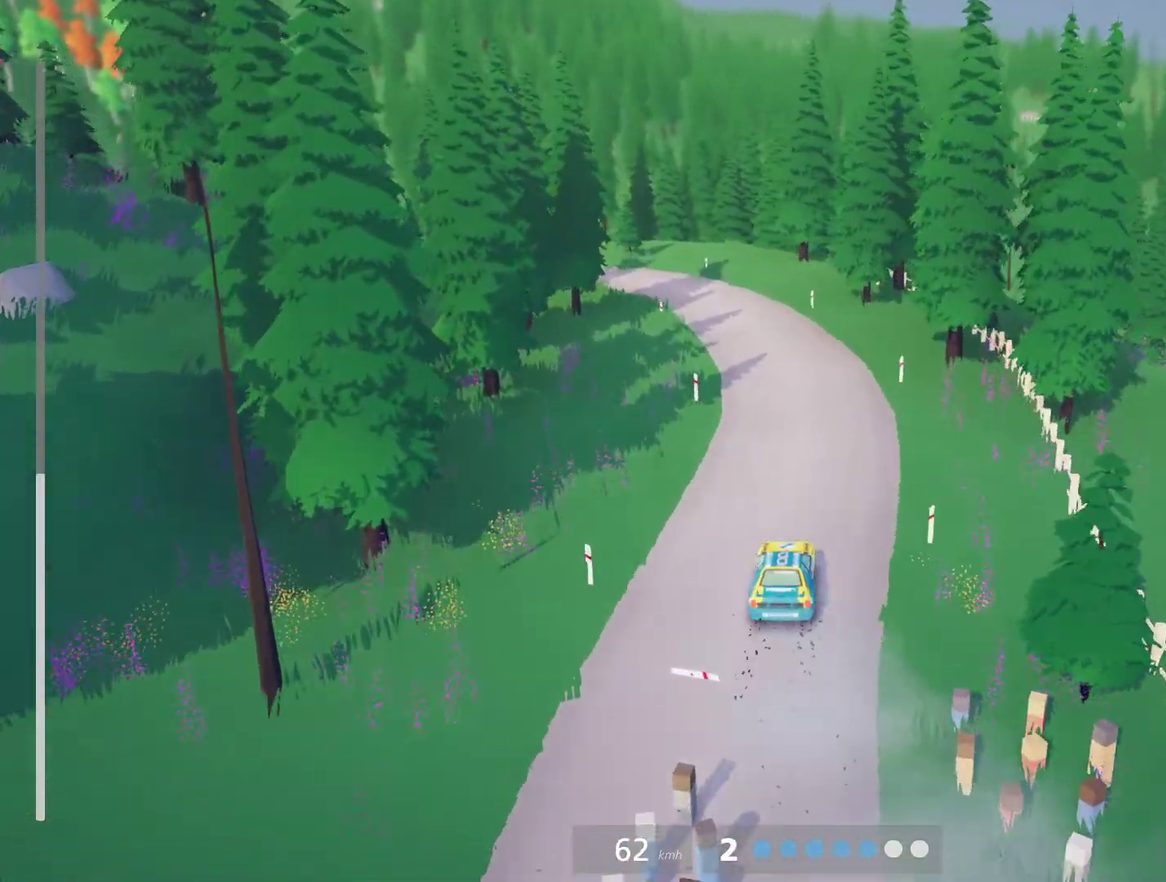
{"buttons": ["L2"], "left_stick": "left", "events": [[51, "left_stick", "left"], [339, "L2", "down"], [373, "R2", "up"]]}
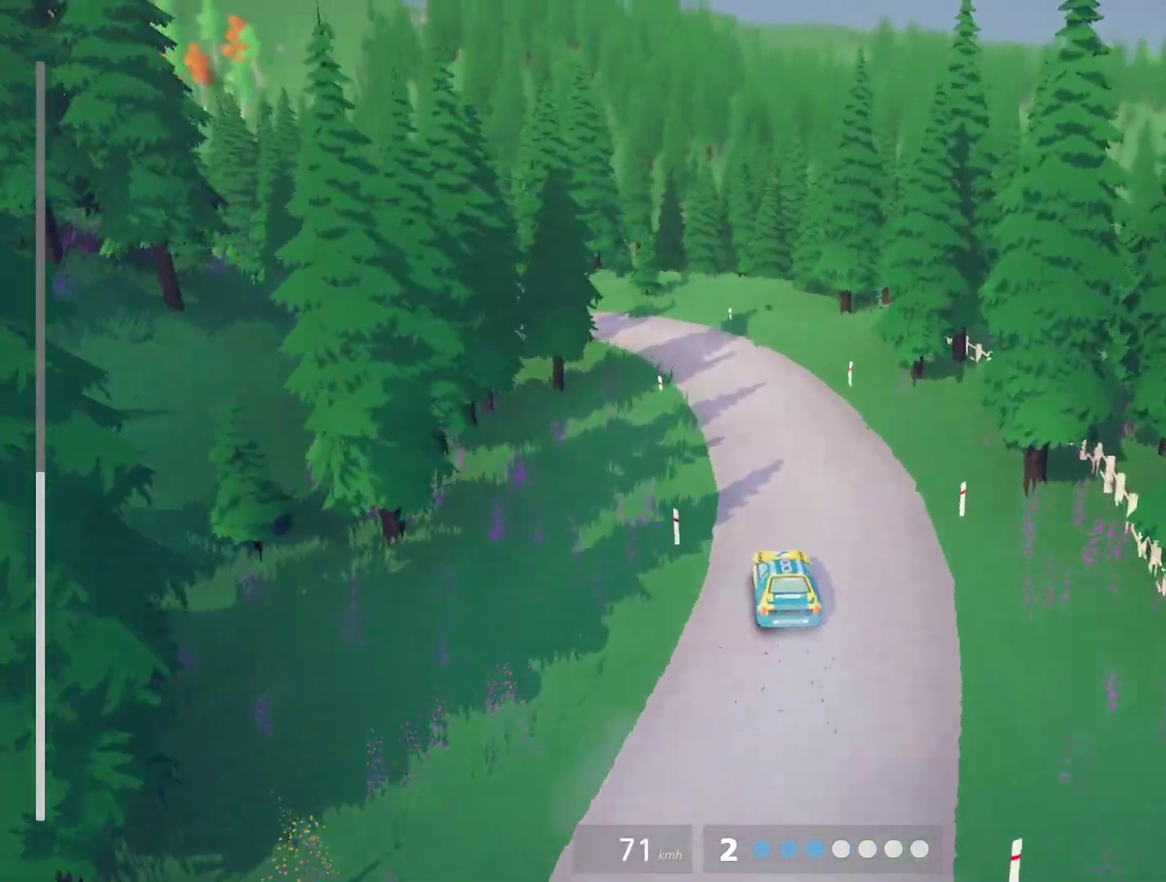
{"buttons": ["R2"], "left_stick": "center", "events": [[17, "L2", "up"], [170, "left_stick", "center"], [323, "left_stick", "left"], [492, "R2", "down"], [492, "left_stick", "center"]]}
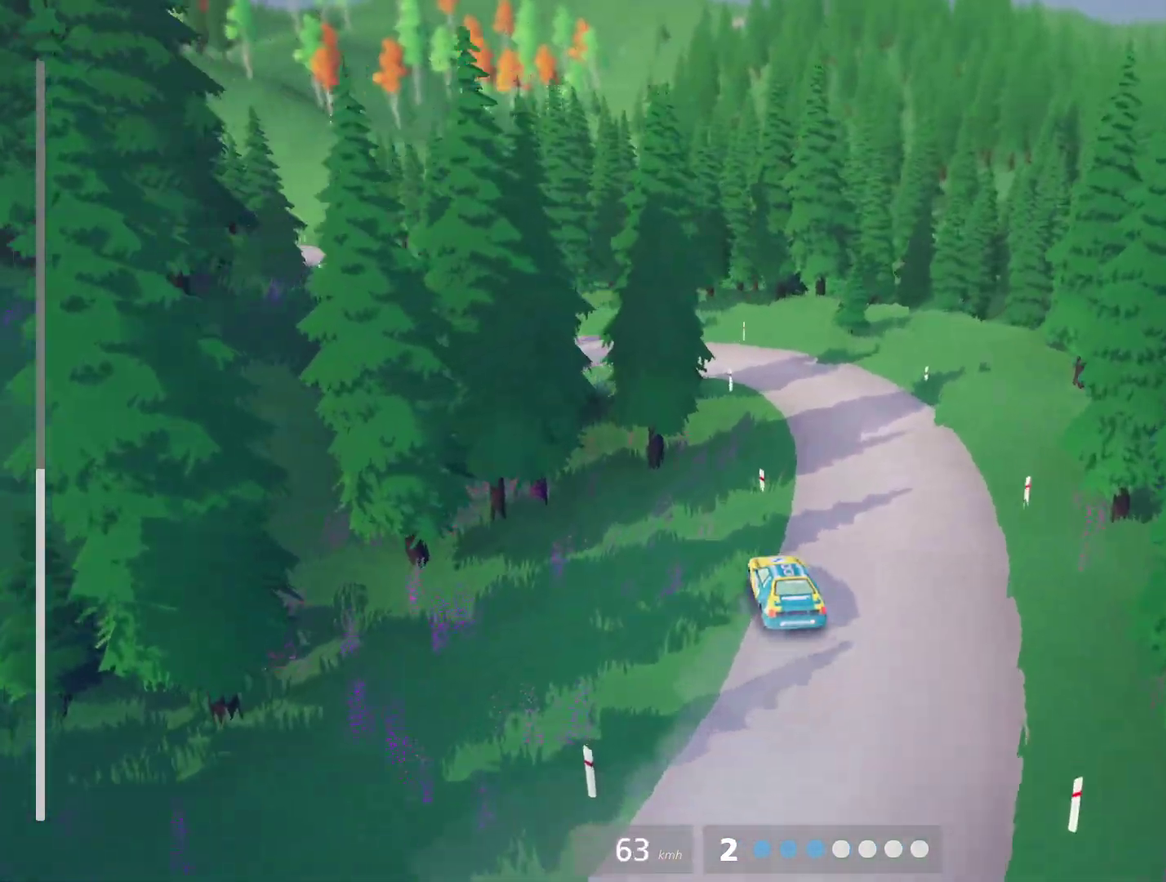
{"buttons": ["R2"], "left_stick": "center", "events": []}
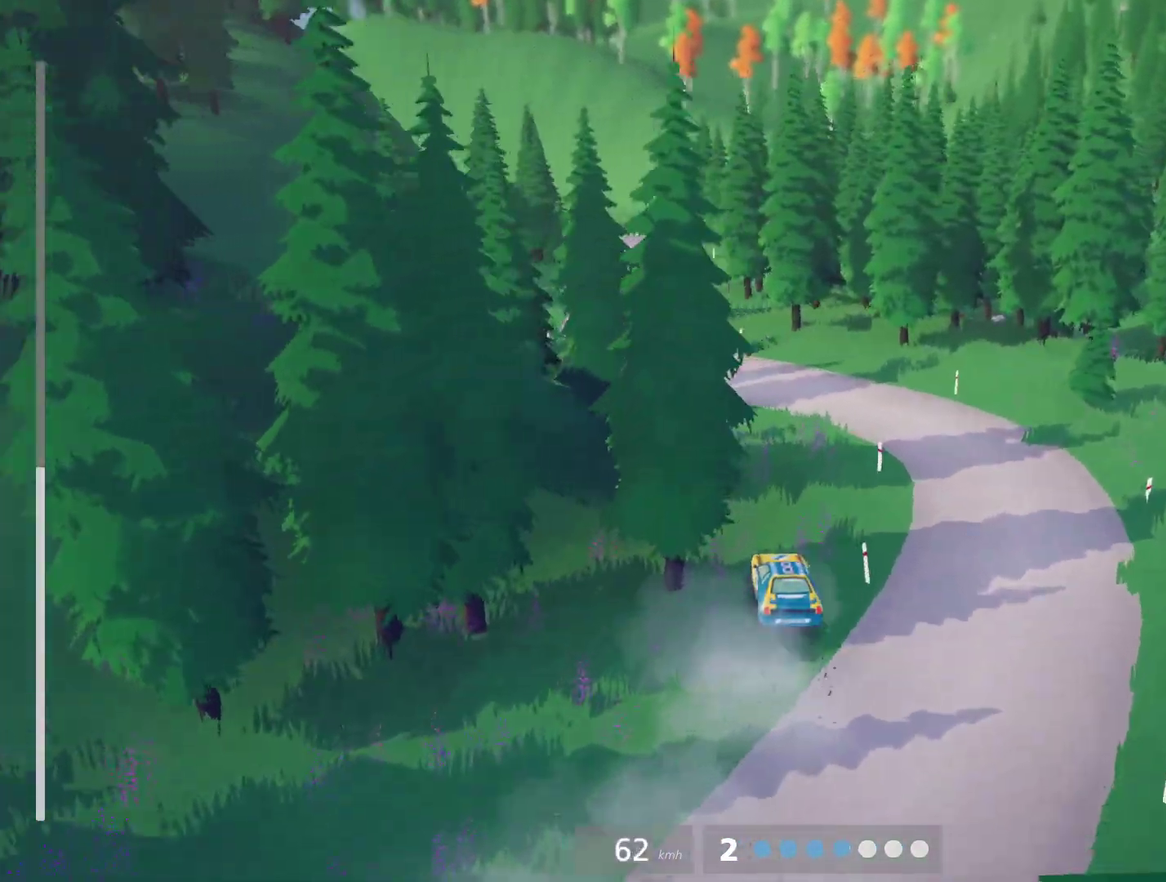
{"buttons": ["R2"], "left_stick": "center", "events": [[102, "R2", "up"], [187, "R2", "down"], [238, "left_stick", "left"], [356, "left_stick", "center"]]}
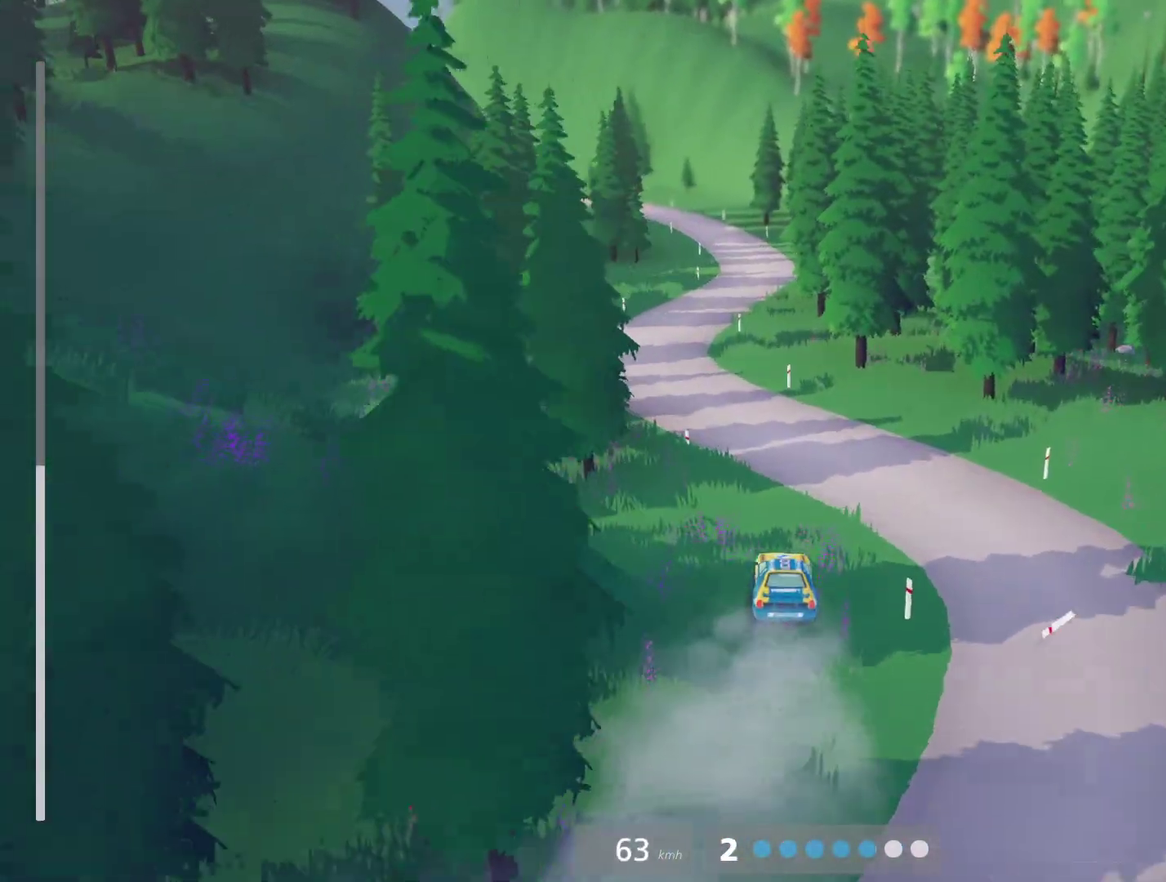
{"buttons": ["R2"], "left_stick": "center", "events": [[34, "left_stick", "left"], [272, "Y", "down"], [339, "Y", "up"], [356, "left_stick", "center"]]}
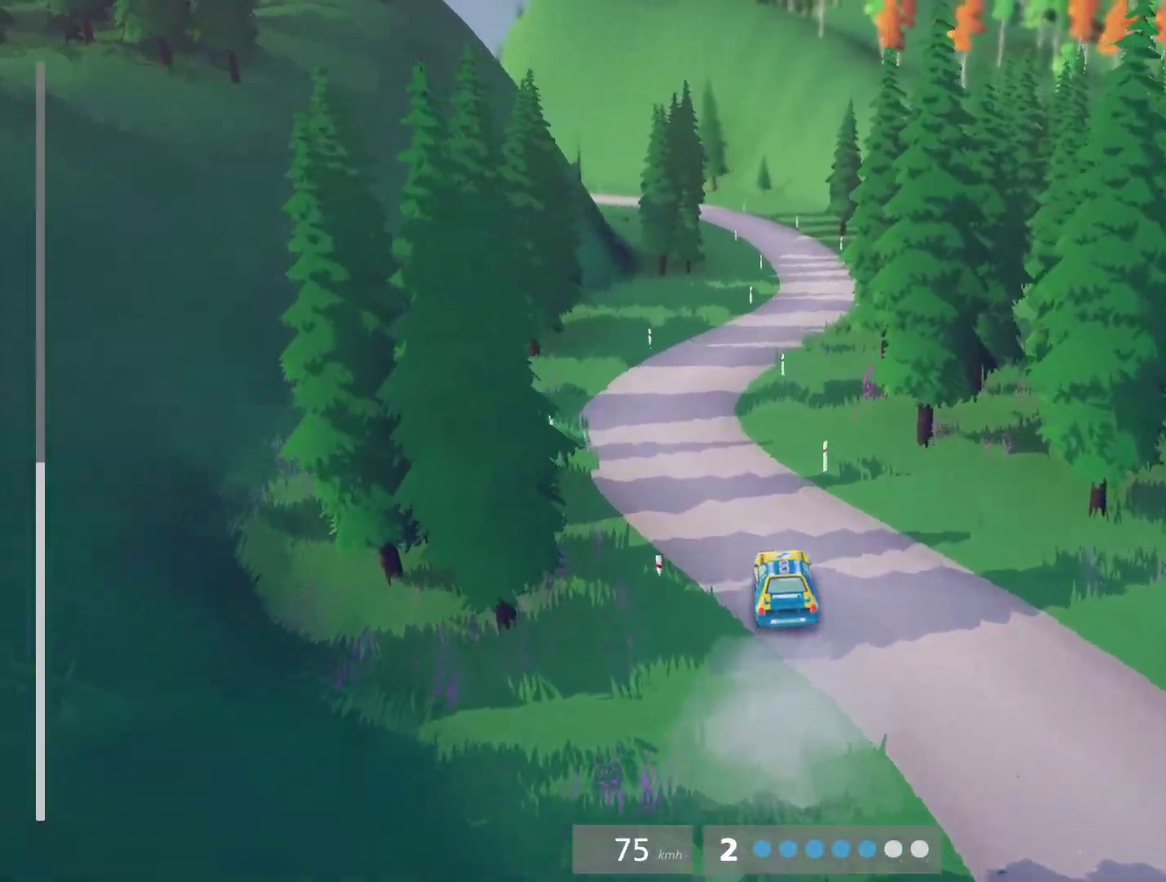
{"buttons": ["R2"], "left_stick": "center", "events": [[170, "left_stick", "right"], [221, "Y", "down"], [289, "Y", "up"], [339, "left_stick", "center"]]}
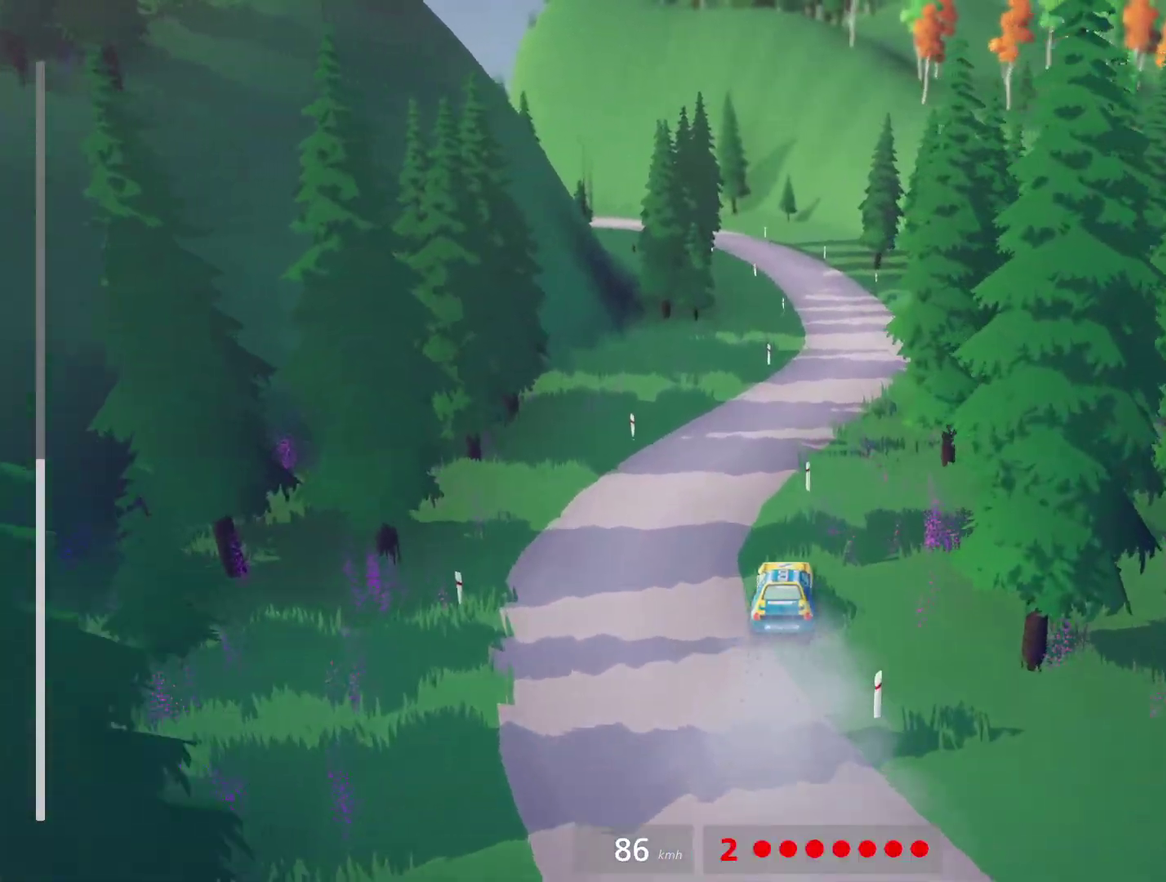
{"buttons": ["R2"], "left_stick": "center", "events": [[136, "left_stick", "right"], [238, "left_stick", "center"]]}
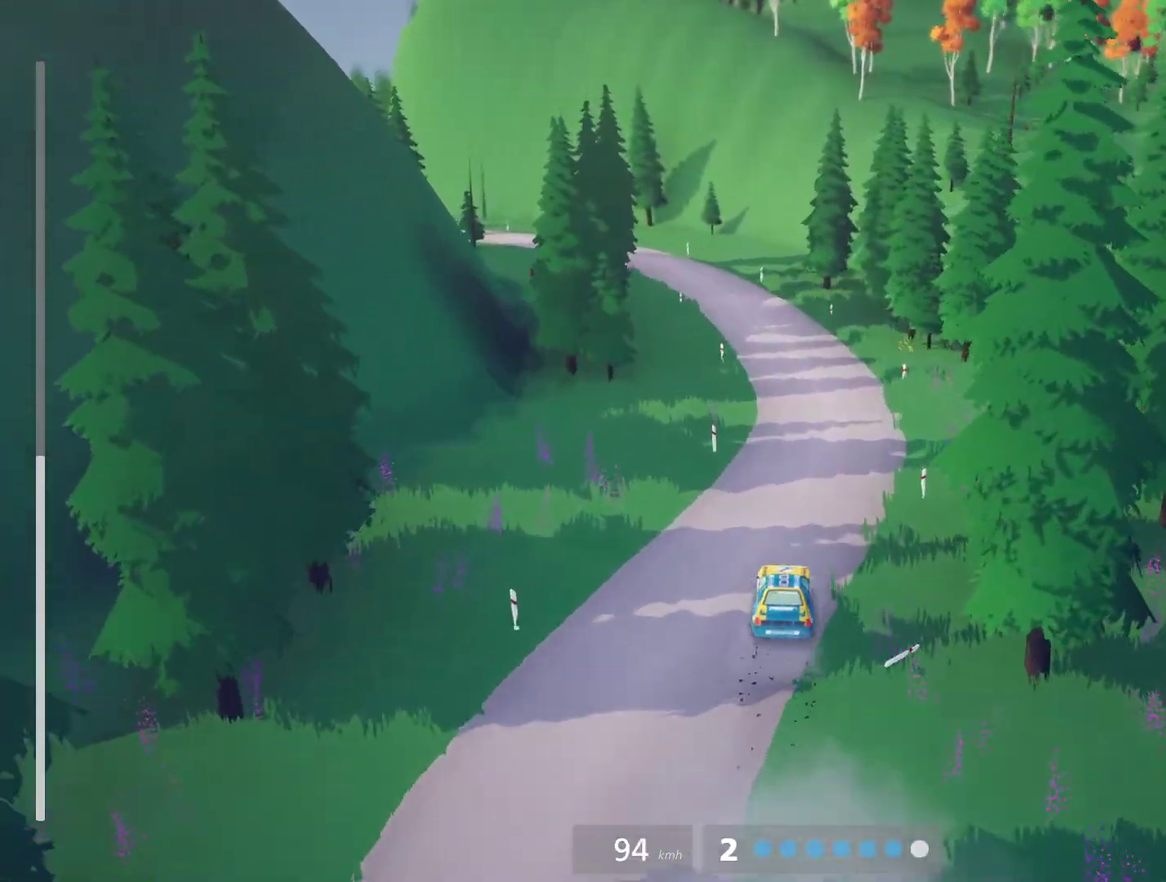
{"buttons": ["B", "R2"], "left_stick": "center", "events": [[221, "left_stick", "left"], [475, "left_stick", "center"], [492, "B", "down"]]}
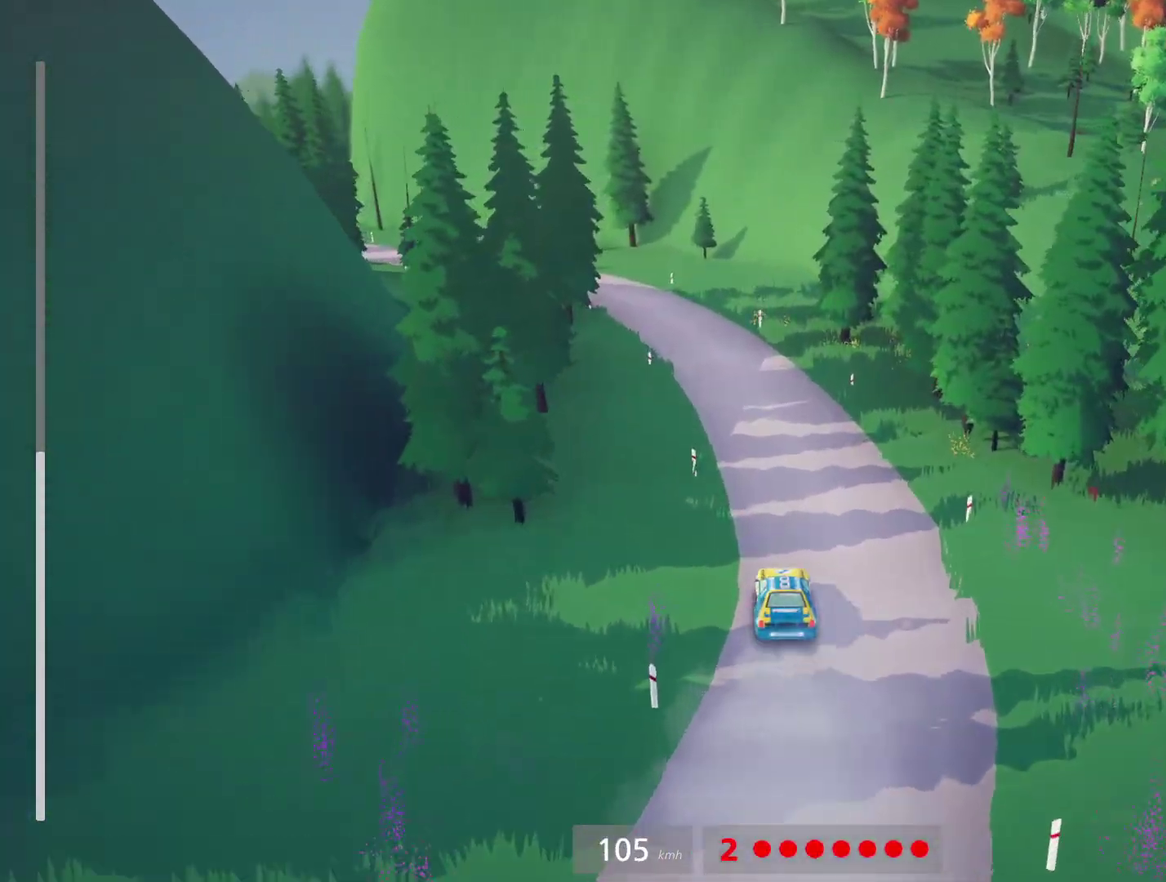
{"buttons": ["R2"], "left_stick": "left", "events": [[68, "B", "up"], [85, "left_stick", "left"]]}
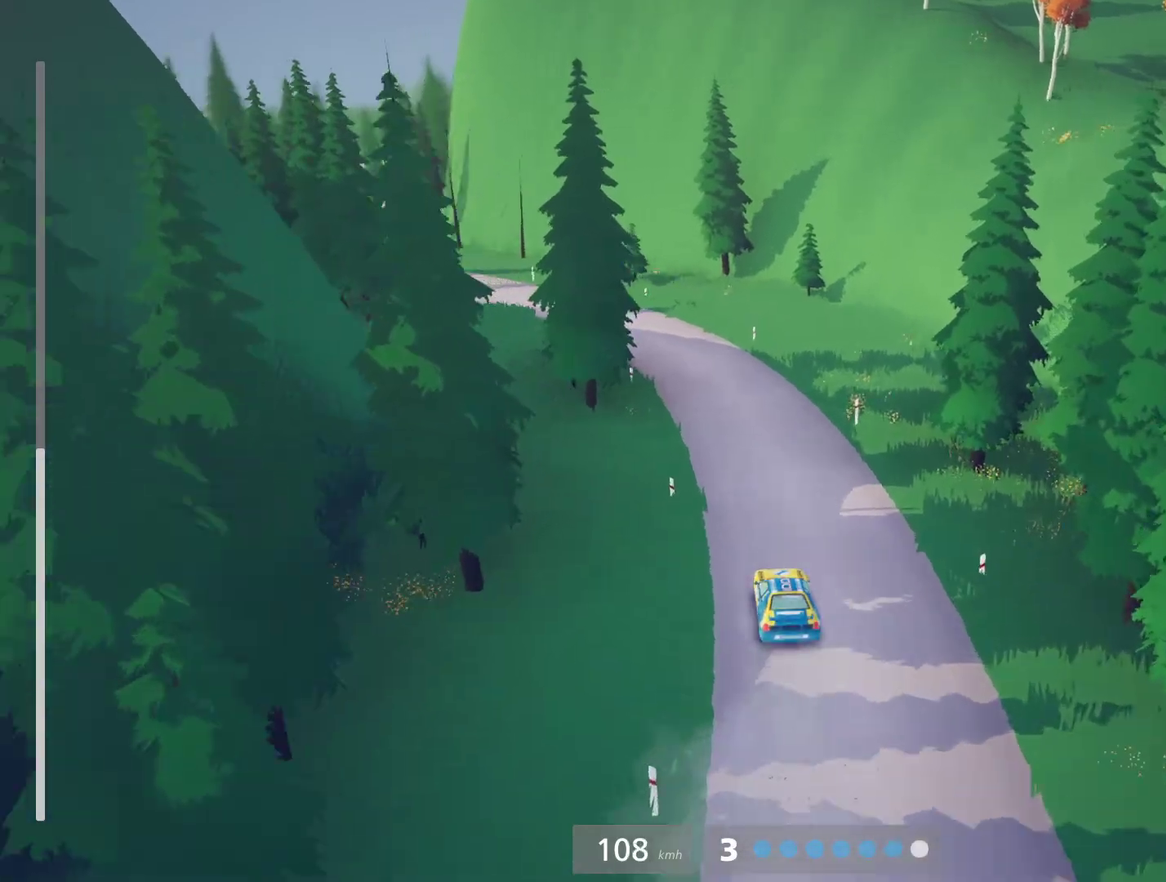
{"buttons": ["R2"], "left_stick": "center", "events": [[170, "left_stick", "center"]]}
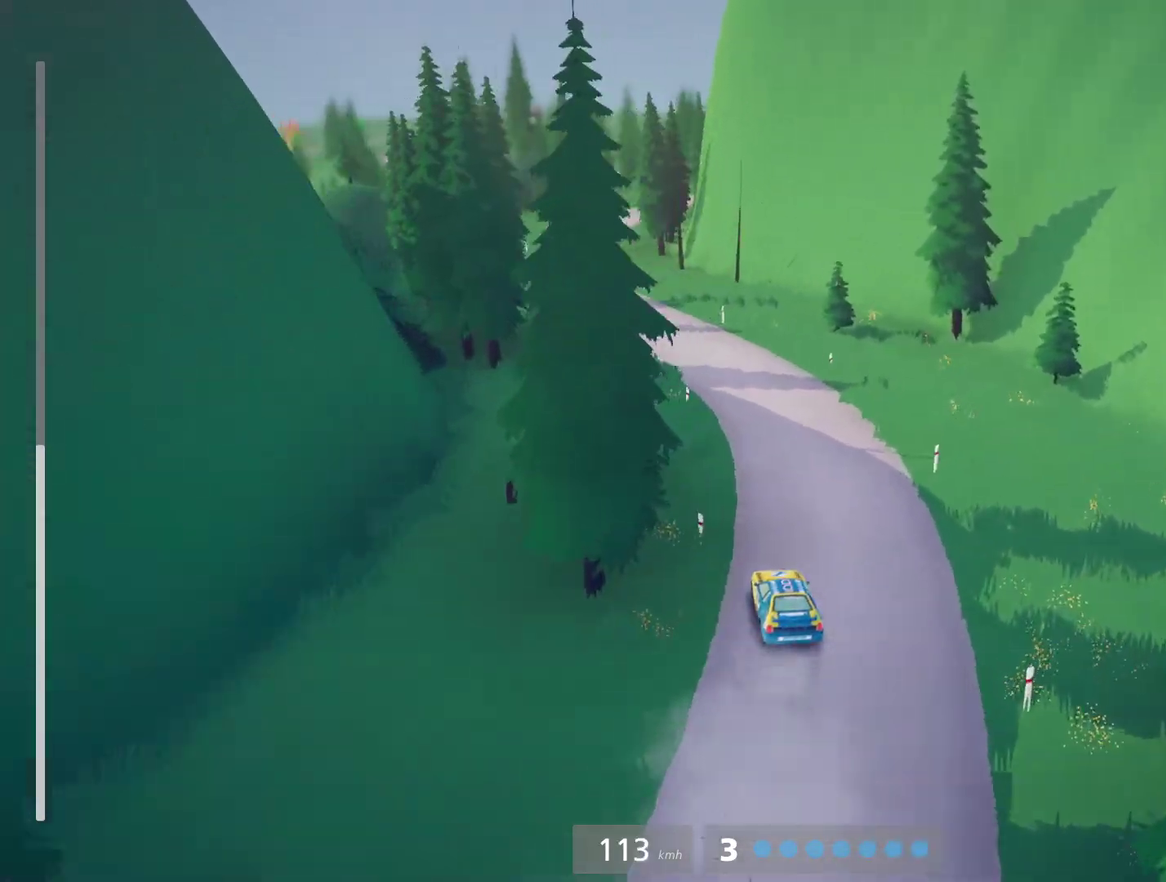
{"buttons": ["R2"], "left_stick": "left", "events": [[136, "left_stick", "left"], [407, "B", "down"], [492, "B", "up"]]}